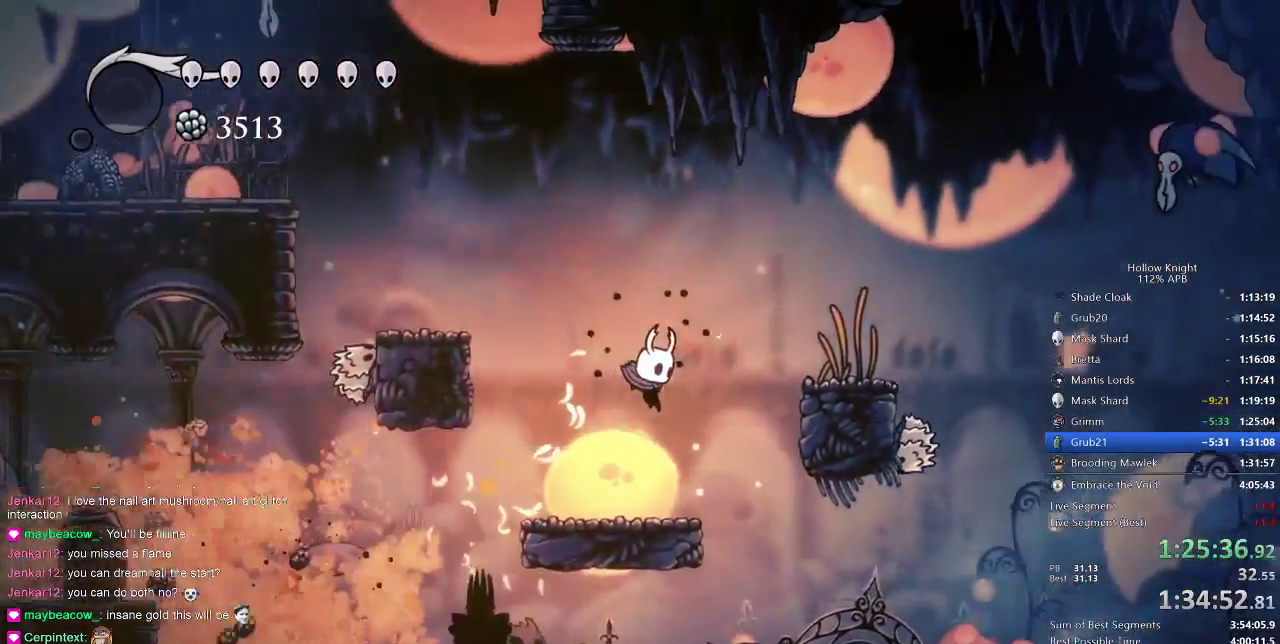
Gameplay with keyboard; each line is a JSON object with the keys held at the frame after it. "events" lists presses ("down") and releases ("up") of "cdash", "dash", "dnail", "down", "heal", "inv", "jump", "left", "nail", "right", "spell" and "up" between this image and that frame as [ms after this image, input, new state], when the widget could be followed in between. No other keys are recorded. Mouse input is not recorded. Key names are as the overlay labels them; some are game actions (e.g. jump) rather than physical keys.
{"keys": ["jump", "right"], "events": [[100, "jump", "down"], [200, "left", "down"], [200, "right", "up"], [283, "jump", "up"], [433, "jump", "down"], [483, "left", "up"], [483, "right", "down"]]}
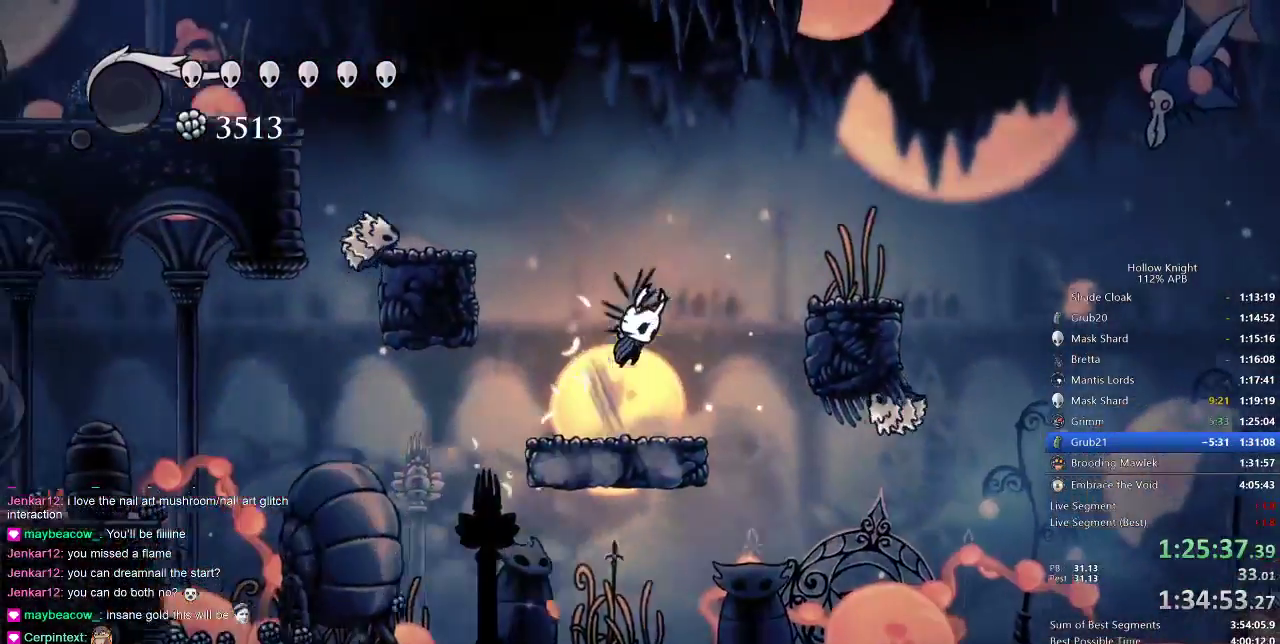
{"keys": ["down", "right"], "events": [[267, "down", "down"], [300, "jump", "up"]]}
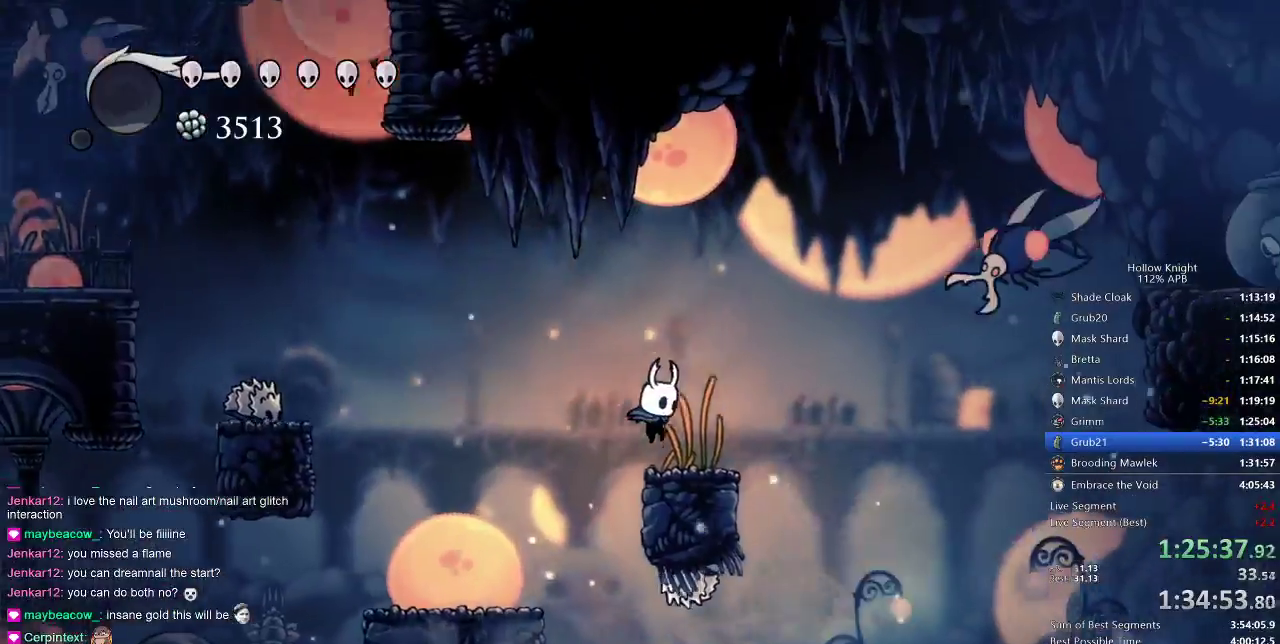
{"keys": [], "events": [[67, "nail", "down"], [67, "right", "up"], [133, "nail", "up"], [167, "down", "up"]]}
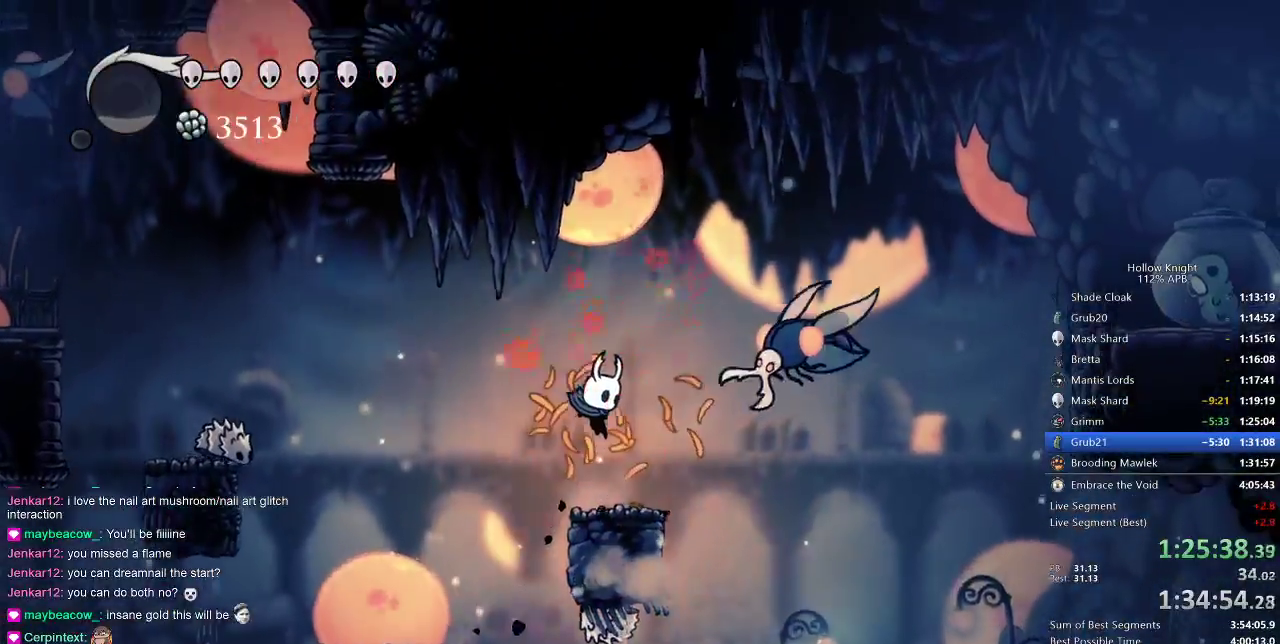
{"keys": ["down", "jump", "right"], "events": [[150, "left", "down"], [200, "jump", "down"], [333, "down", "down"], [400, "left", "up"], [400, "right", "down"]]}
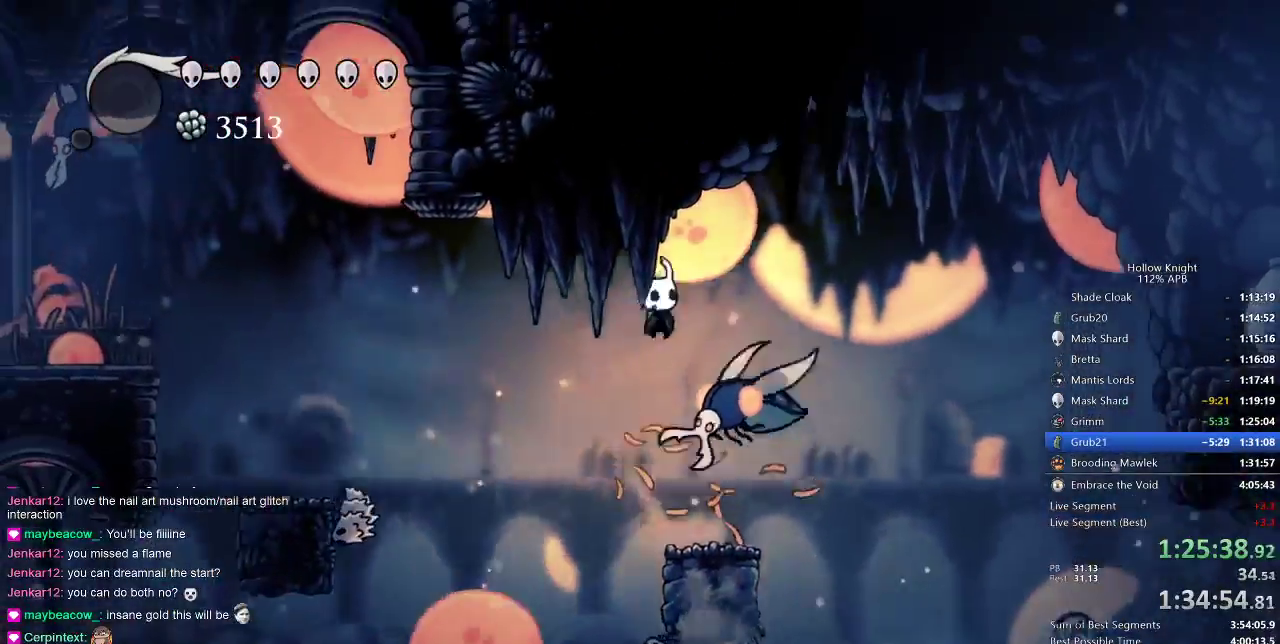
{"keys": ["right"], "events": [[17, "nail", "down"], [83, "jump", "up"], [117, "down", "up"], [217, "nail", "up"]]}
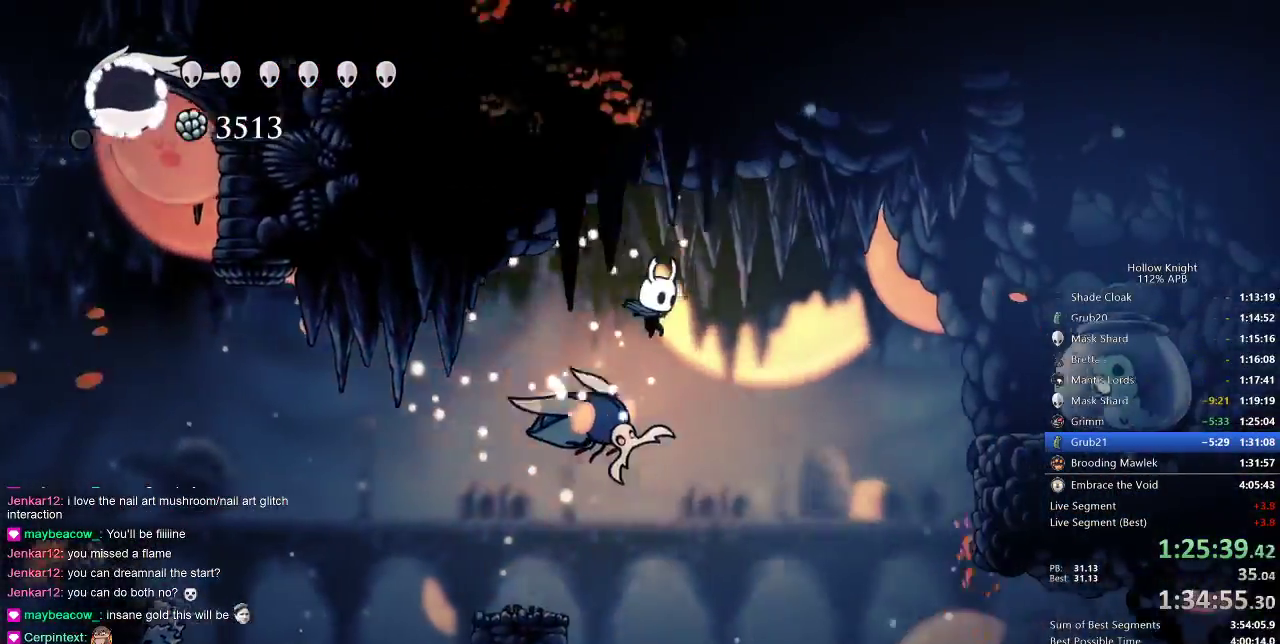
{"keys": ["right"], "events": [[33, "dash", "down"], [233, "dash", "up"]]}
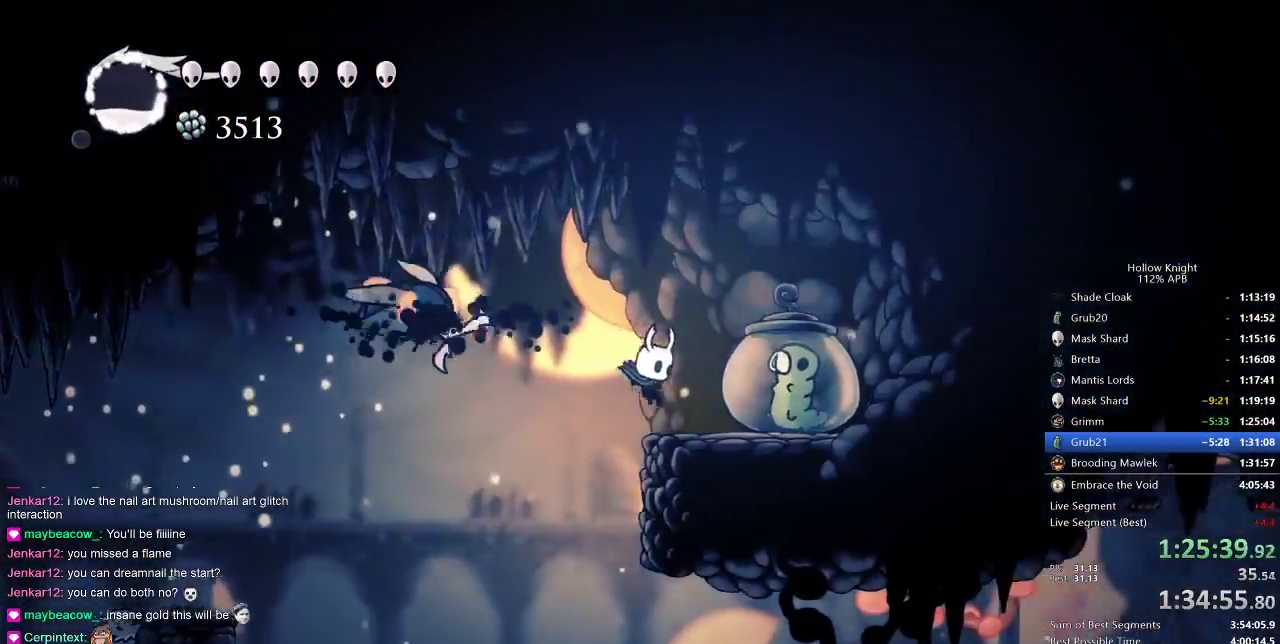
{"keys": ["jump", "left"], "events": [[50, "up", "down"], [117, "nail", "down"], [150, "up", "up"], [200, "nail", "up"], [433, "jump", "down"], [467, "left", "down"], [467, "right", "up"]]}
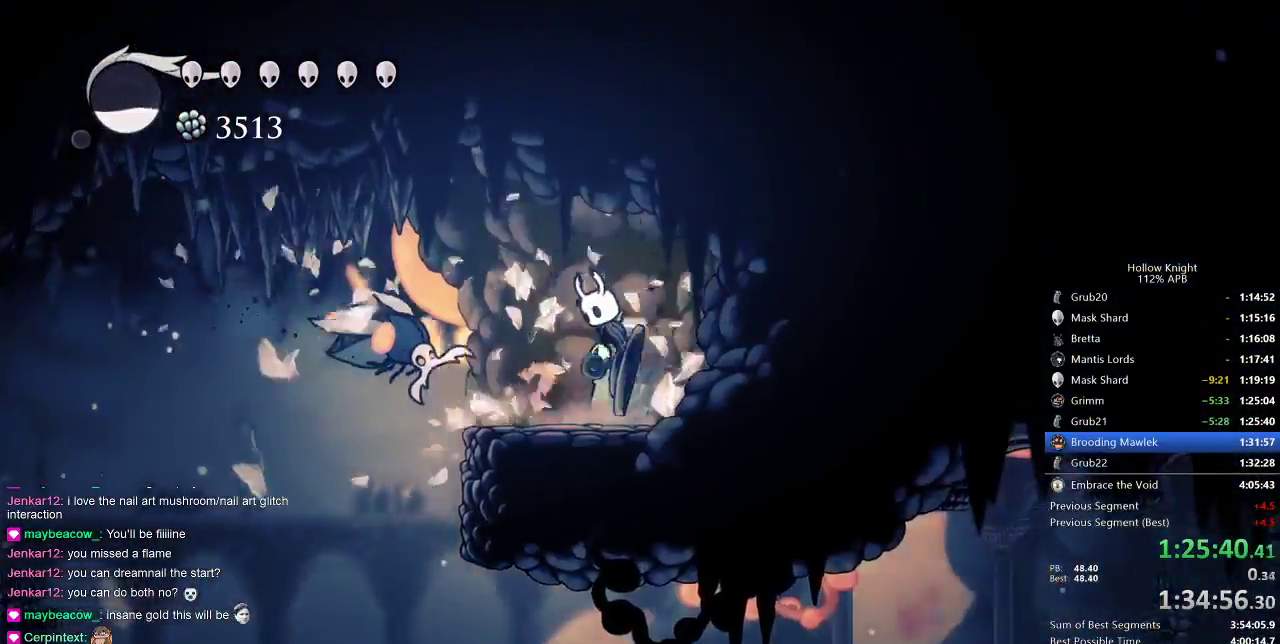
{"keys": ["left"], "events": [[167, "down", "down"], [167, "jump", "up"], [250, "down", "up"], [250, "nail", "down"], [317, "dash", "down"], [317, "nail", "up"], [400, "dash", "up"]]}
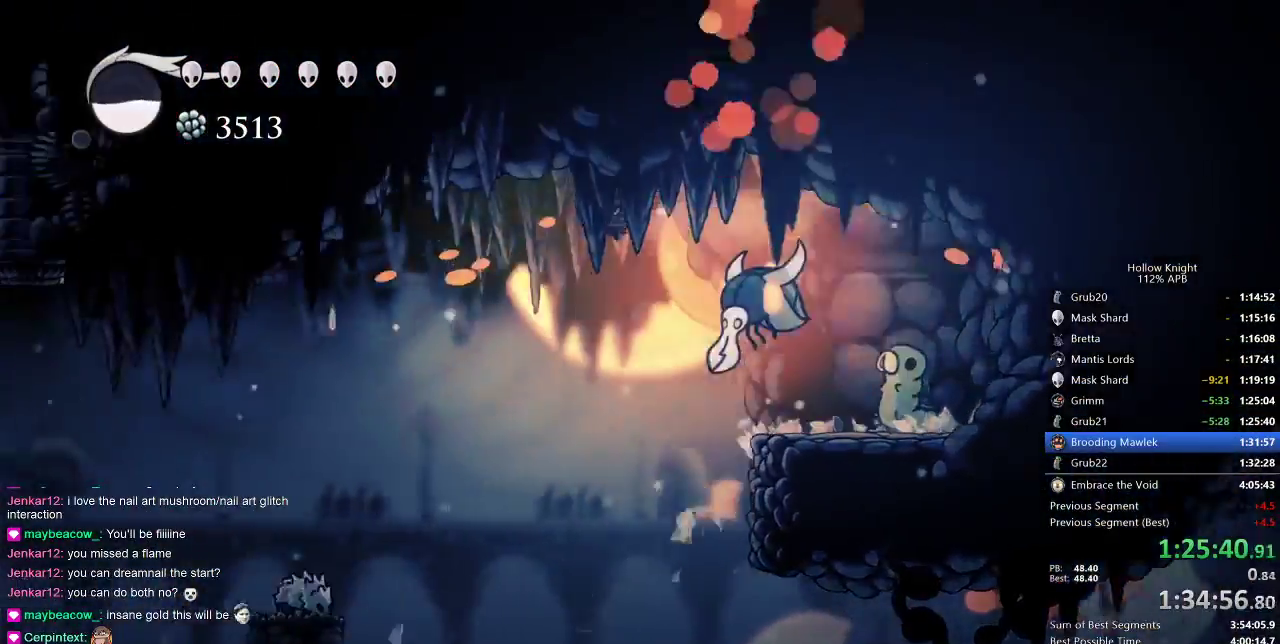
{"keys": ["down", "left"], "events": [[467, "down", "down"]]}
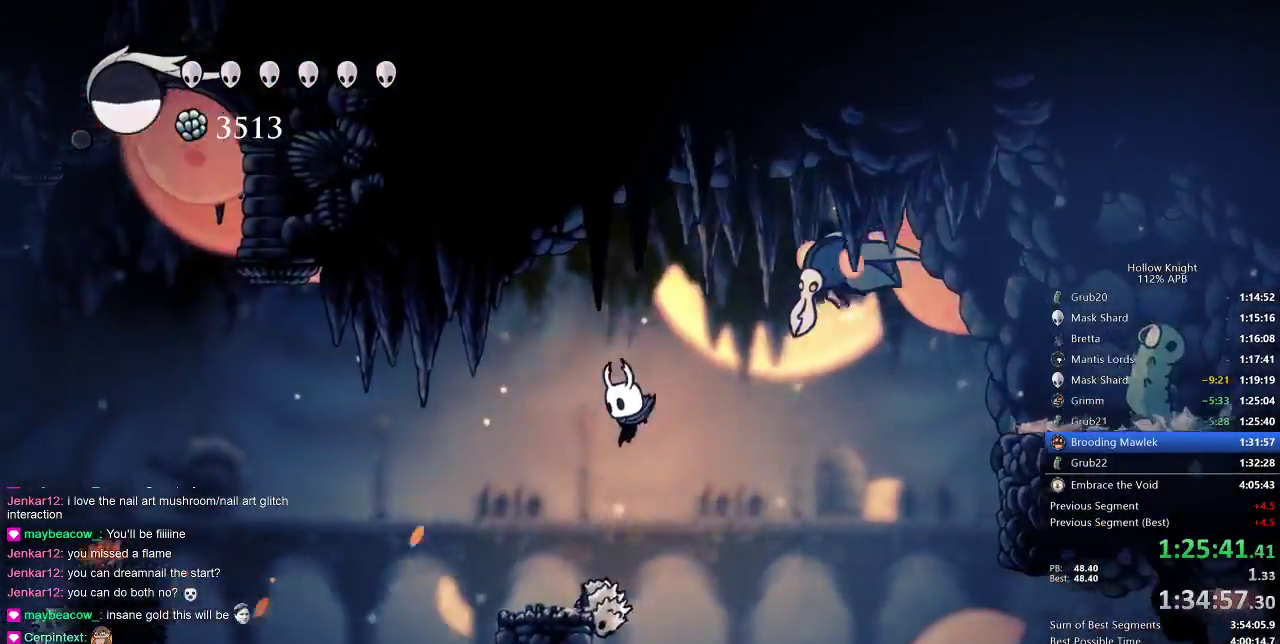
{"keys": ["left"], "events": [[100, "nail", "down"], [133, "down", "up"], [200, "dash", "down"], [250, "nail", "up"], [283, "dash", "up"]]}
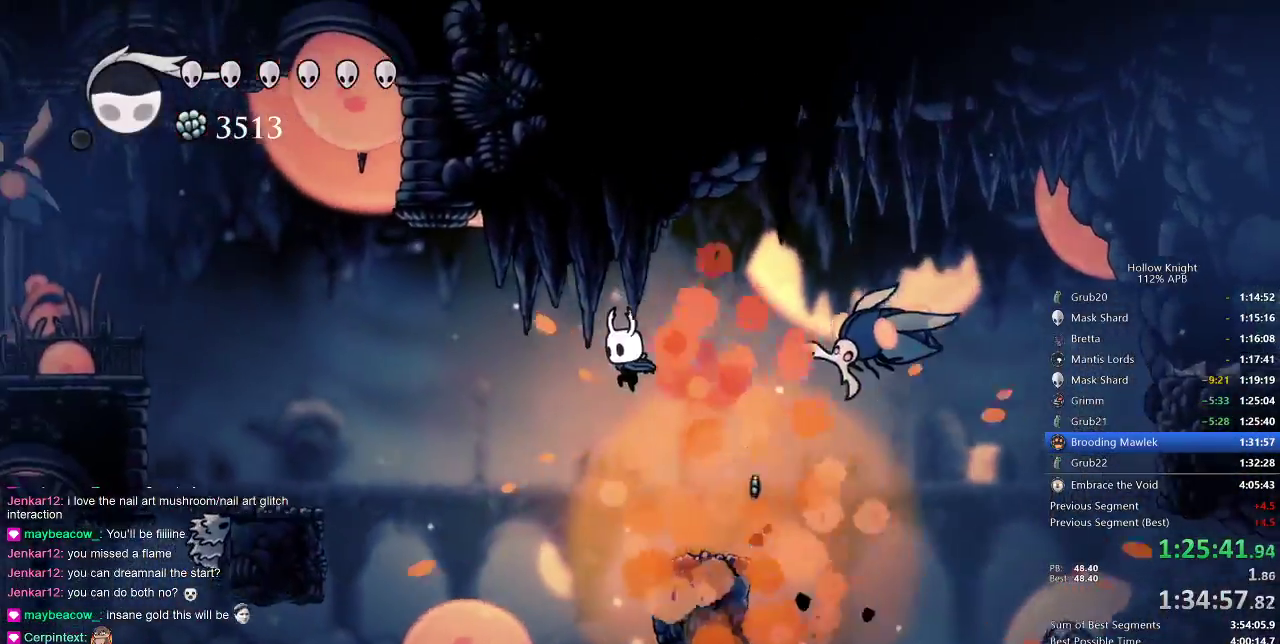
{"keys": ["left"], "events": []}
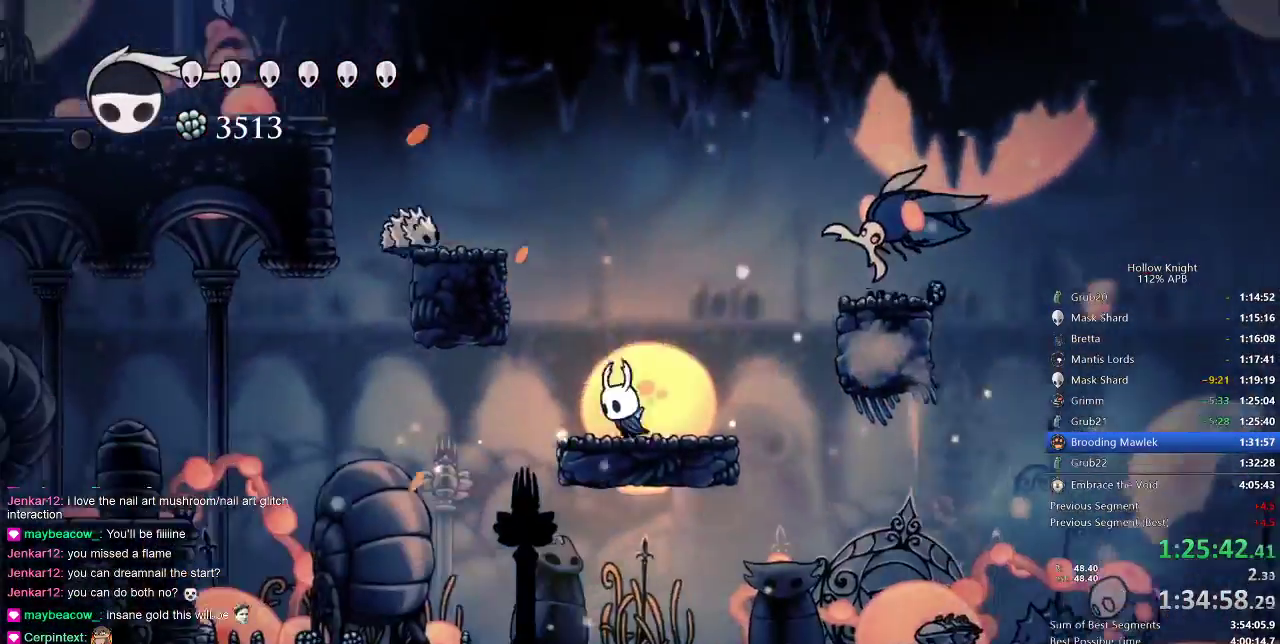
{"keys": ["left"], "events": [[83, "dash", "down"], [233, "dash", "up"], [283, "up", "down"], [333, "nail", "down"], [367, "up", "up"], [450, "nail", "up"]]}
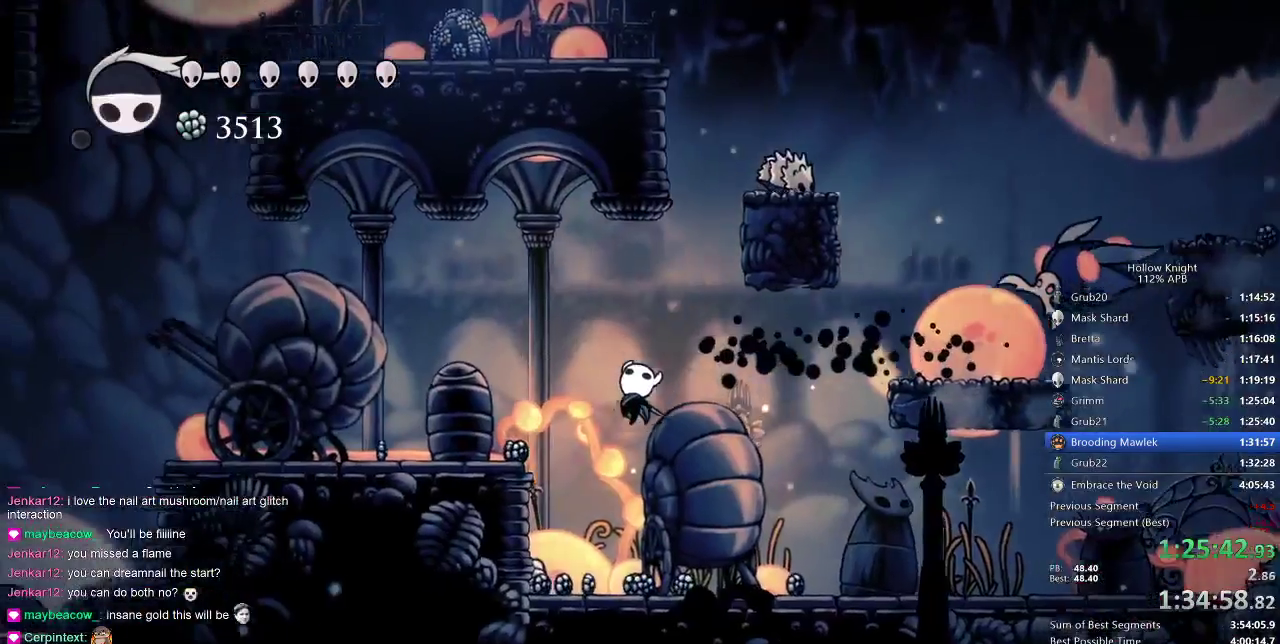
{"keys": ["jump", "left"], "events": [[100, "jump", "down"]]}
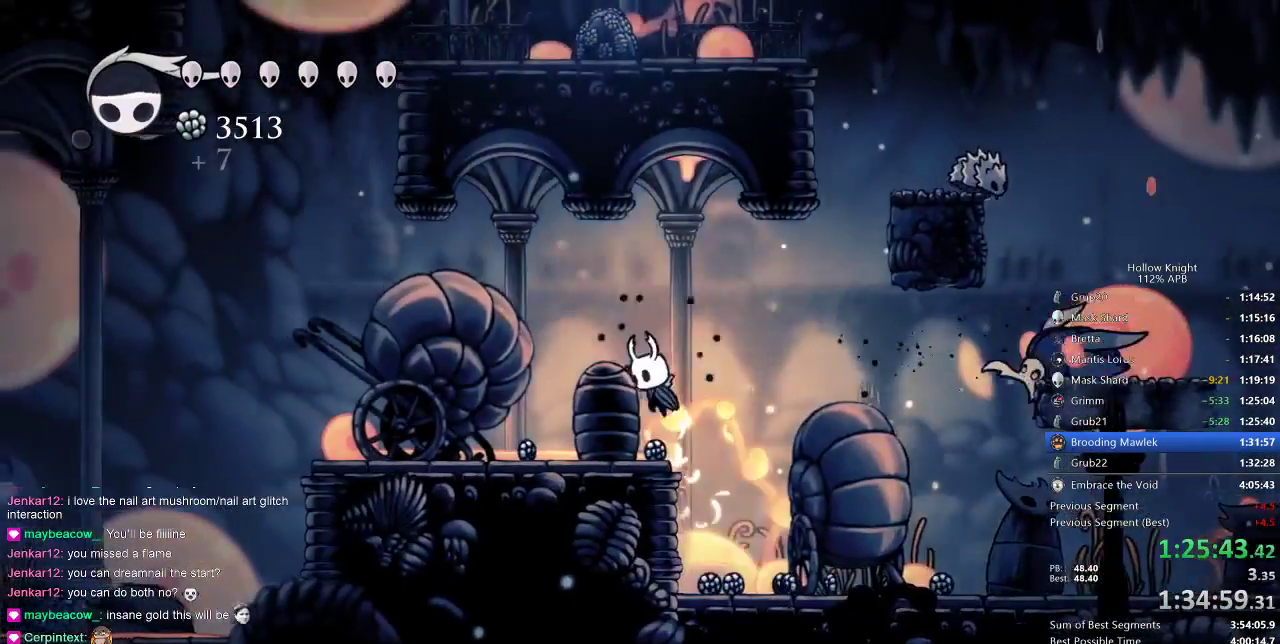
{"keys": ["dash", "left"], "events": [[117, "jump", "up"], [450, "dash", "down"]]}
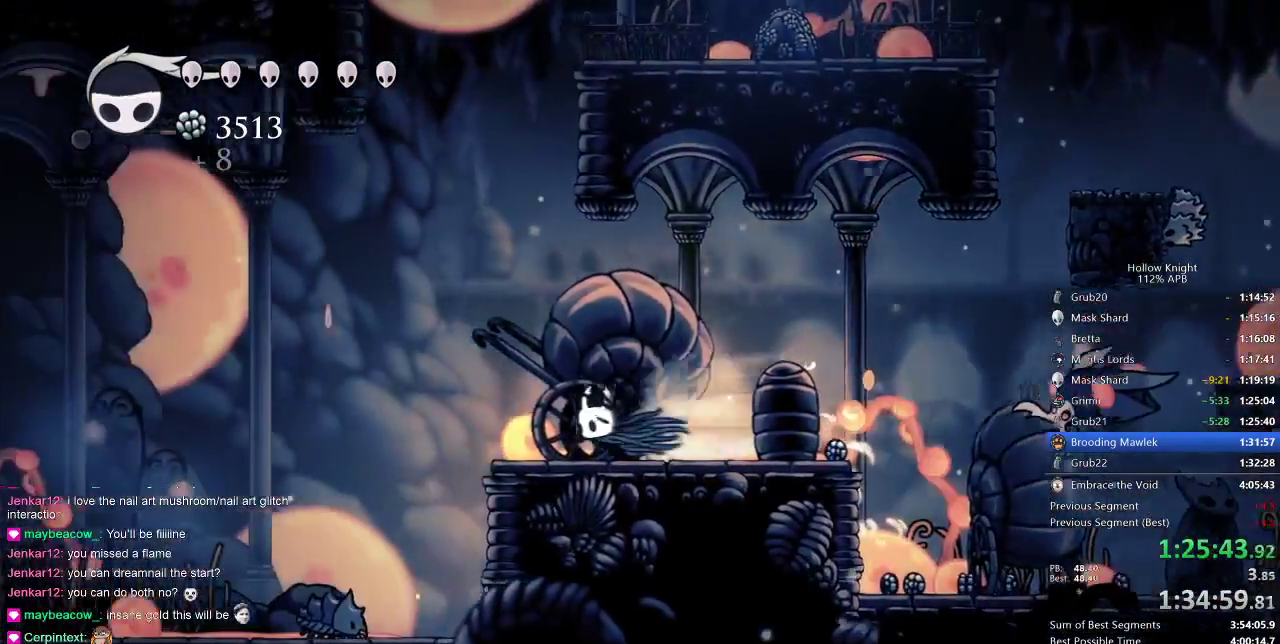
{"keys": ["down", "left", "nail"], "events": [[83, "dash", "up"], [233, "down", "down"], [417, "nail", "down"]]}
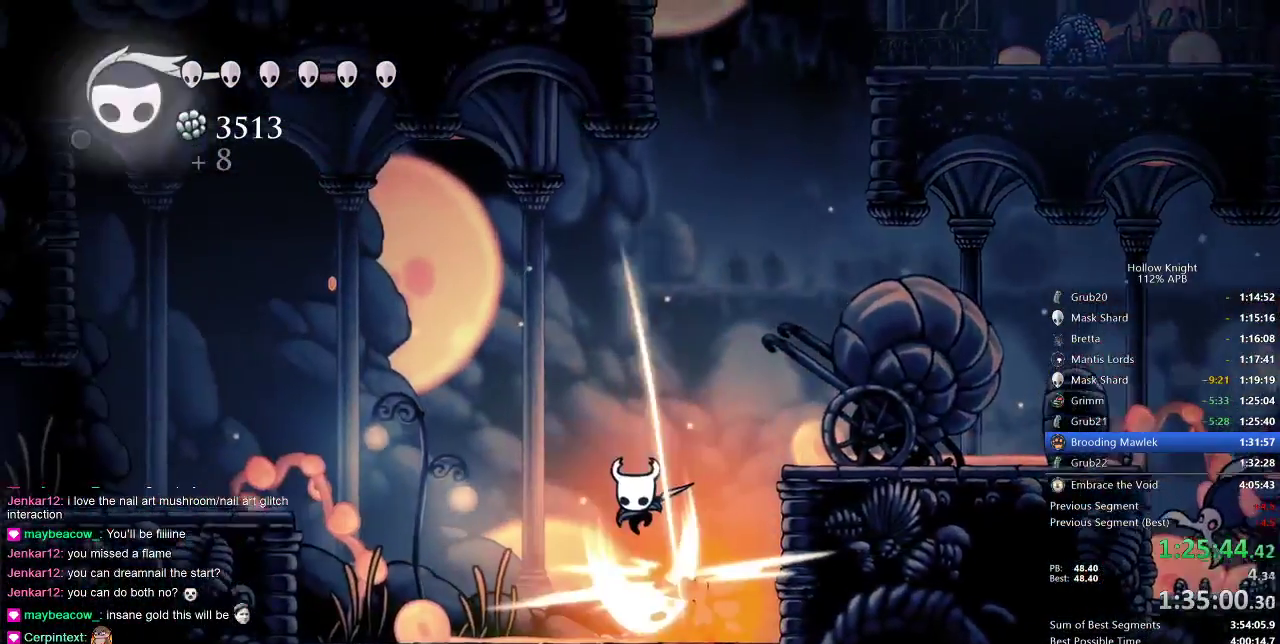
{"keys": ["left"], "events": [[83, "down", "up"], [167, "nail", "up"], [267, "dash", "down"], [483, "dash", "up"]]}
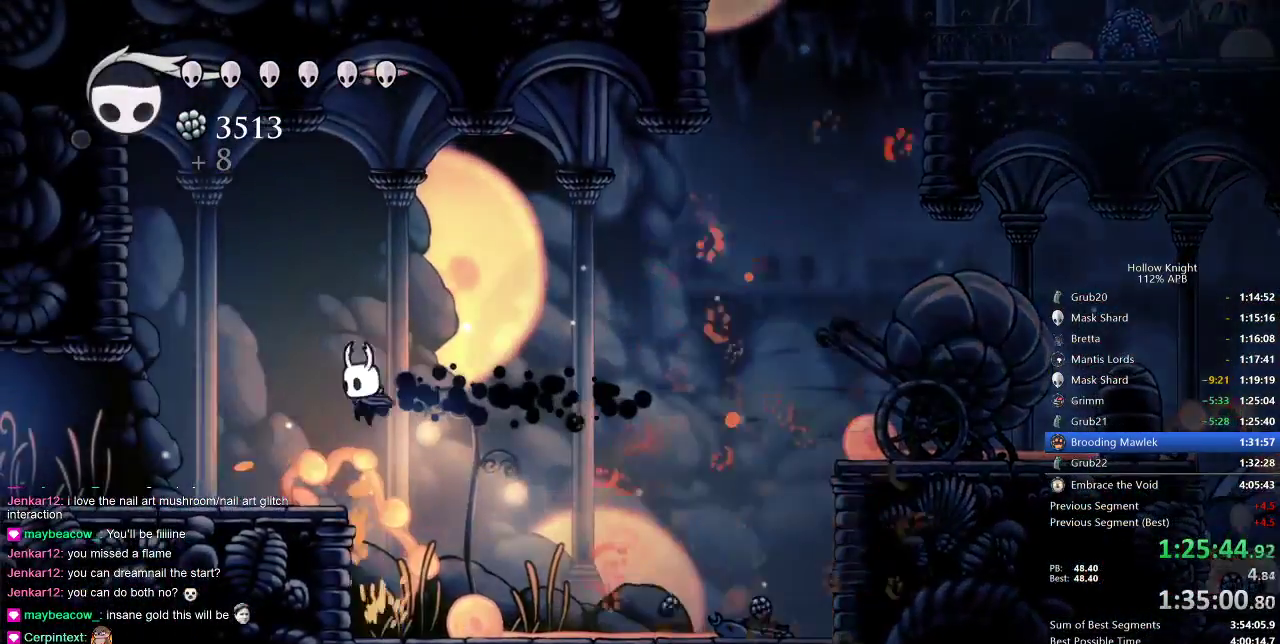
{"keys": ["left"], "events": [[350, "dash", "down"], [450, "dash", "up"]]}
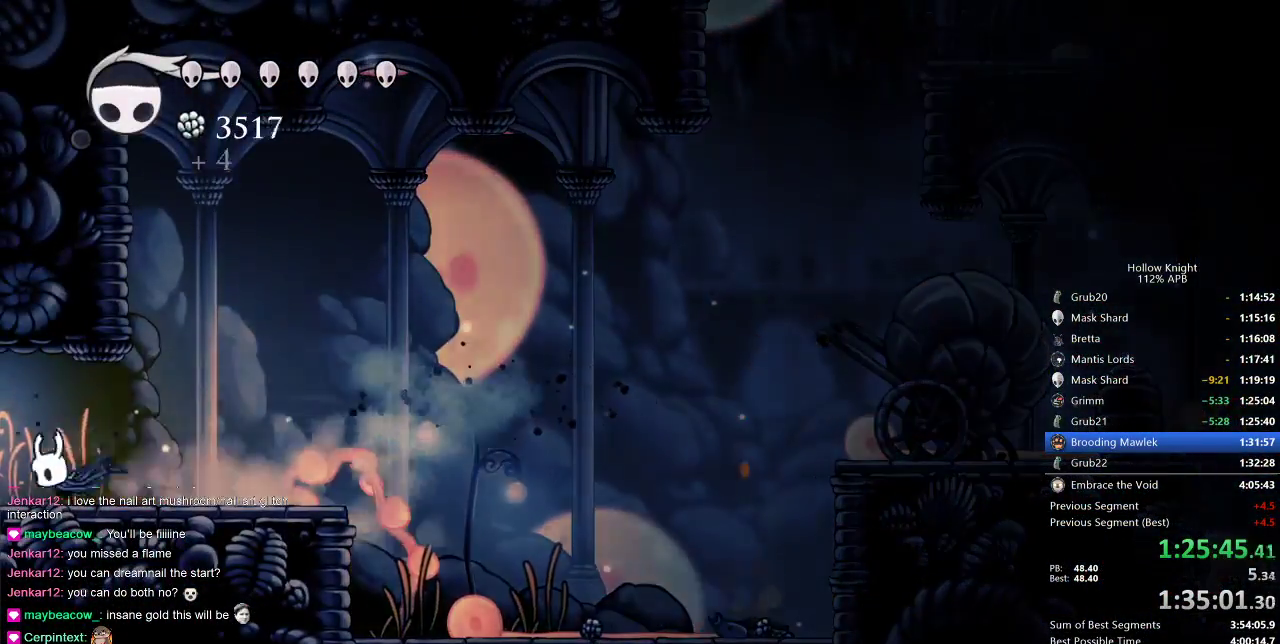
{"keys": ["left"], "events": [[50, "dash", "down"], [83, "dash", "up"], [200, "dash", "down"], [233, "dash", "up"], [333, "dash", "down"], [400, "dash", "up"]]}
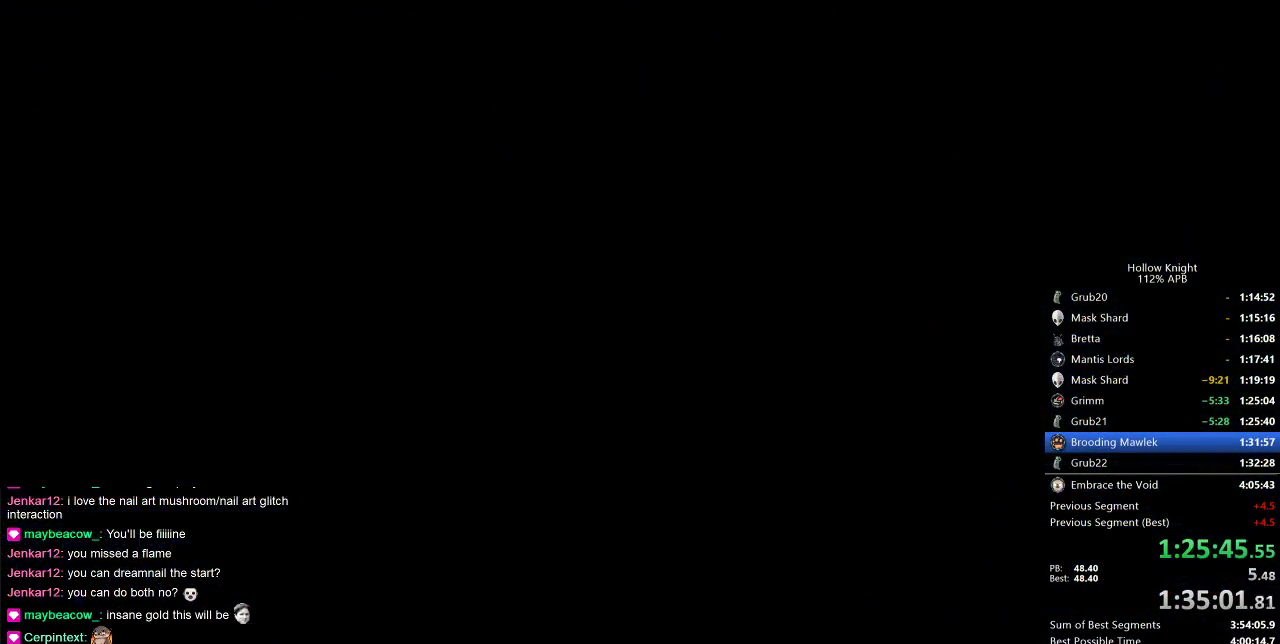
{"keys": ["left", "nail"], "events": [[100, "nail", "down"]]}
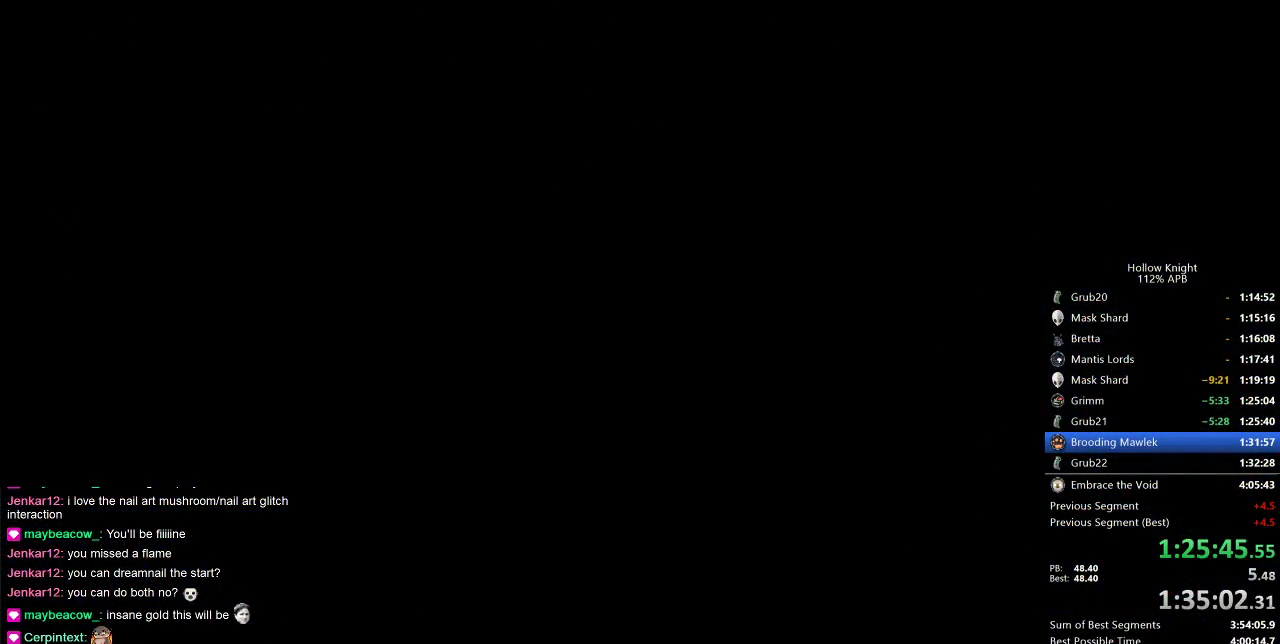
{"keys": ["left"], "events": [[217, "nail", "up"], [283, "nail", "down"], [450, "nail", "up"]]}
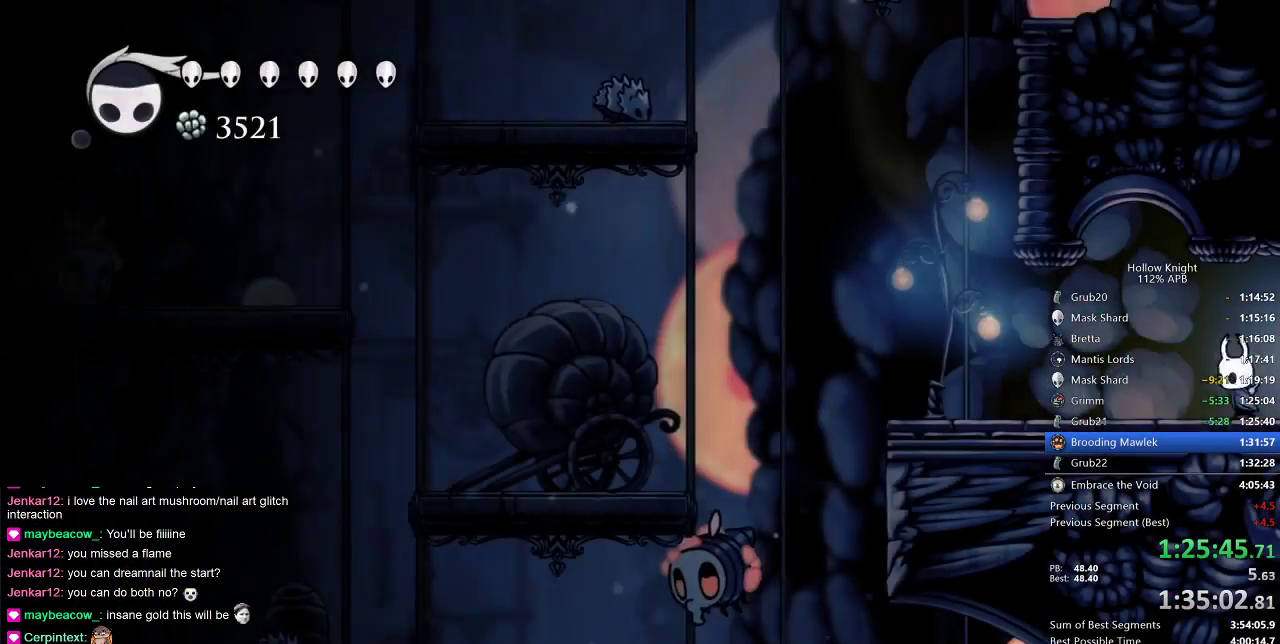
{"keys": ["left"], "events": []}
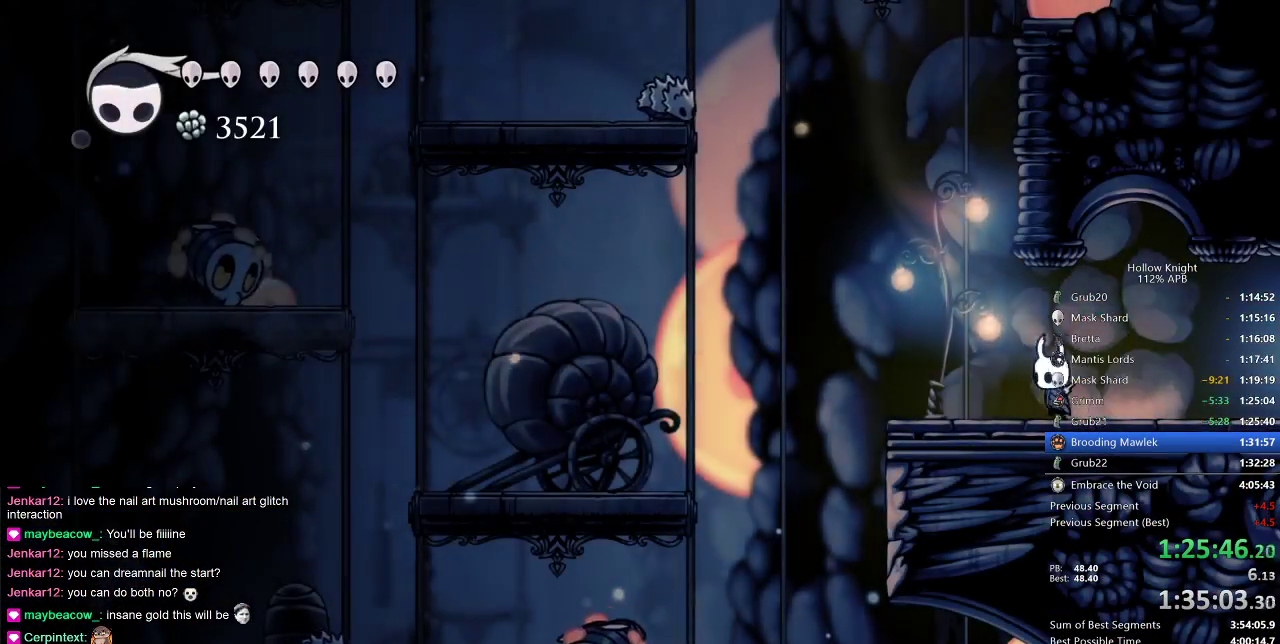
{"keys": ["left"], "events": [[200, "dash", "down"], [333, "dash", "up"]]}
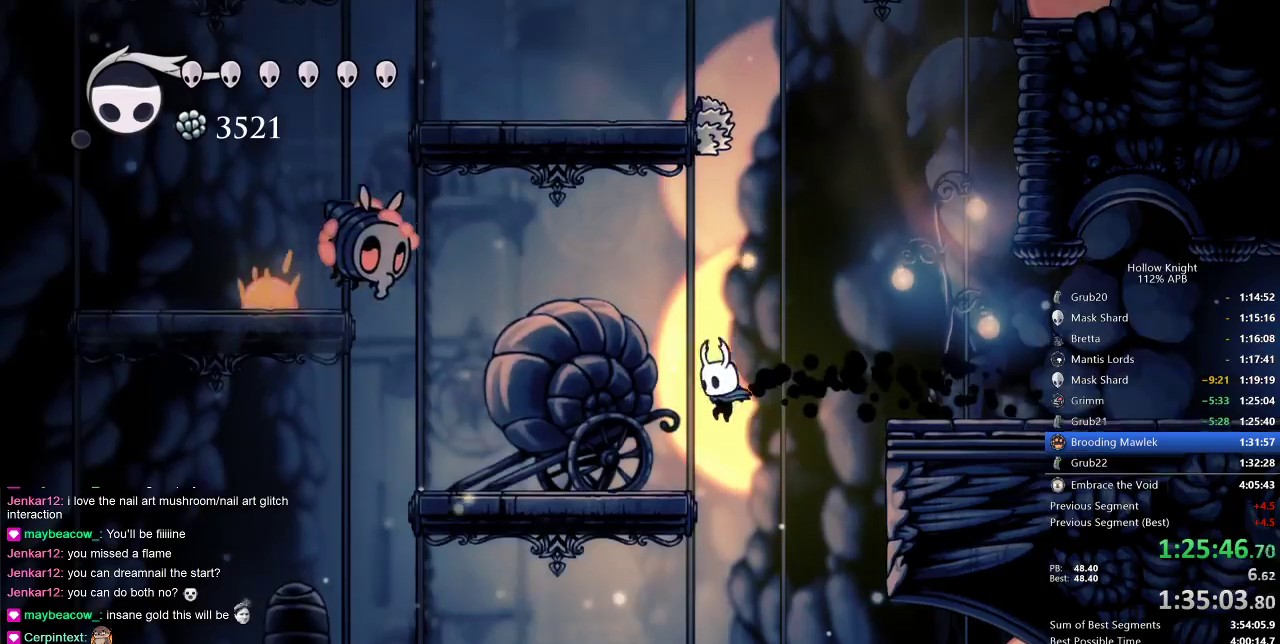
{"keys": ["left"], "events": [[300, "dash", "down"], [383, "dash", "up"]]}
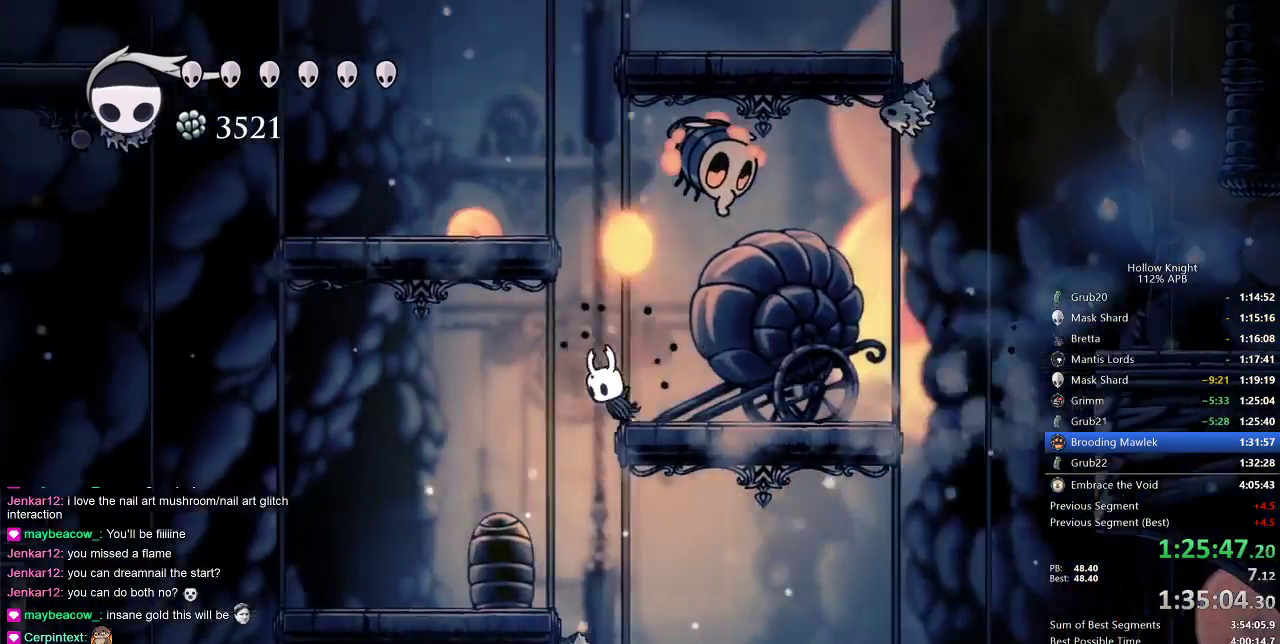
{"keys": ["down", "left"], "events": [[83, "down", "down"], [233, "left", "up"], [367, "left", "down"], [367, "nail", "down"], [500, "nail", "up"]]}
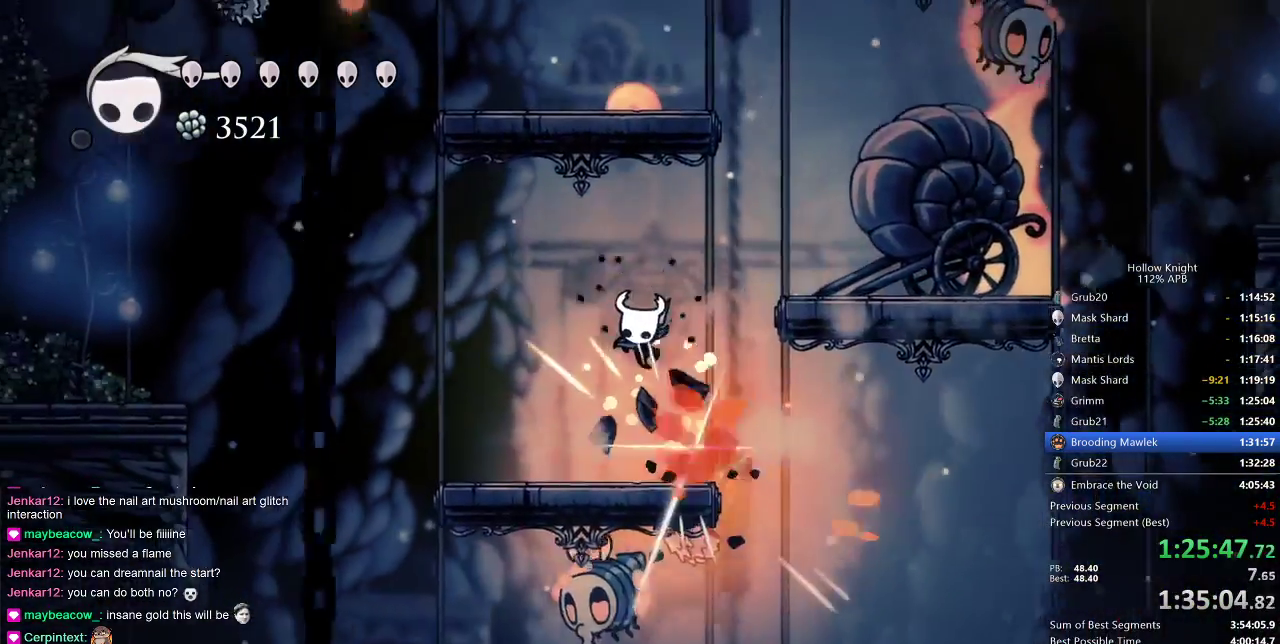
{"keys": ["down", "left"], "events": [[150, "dash", "down"], [250, "dash", "up"]]}
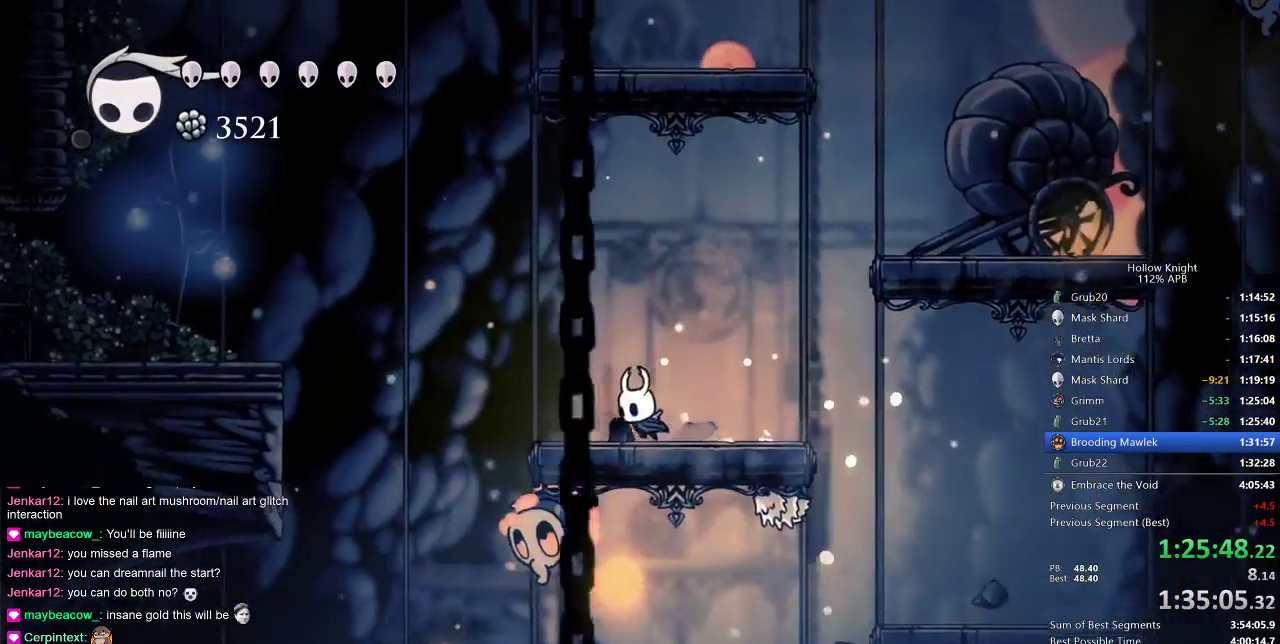
{"keys": ["down", "left"], "events": [[67, "left", "up"], [117, "down", "up"], [117, "left", "down"], [417, "down", "down"], [417, "nail", "down"], [483, "nail", "up"]]}
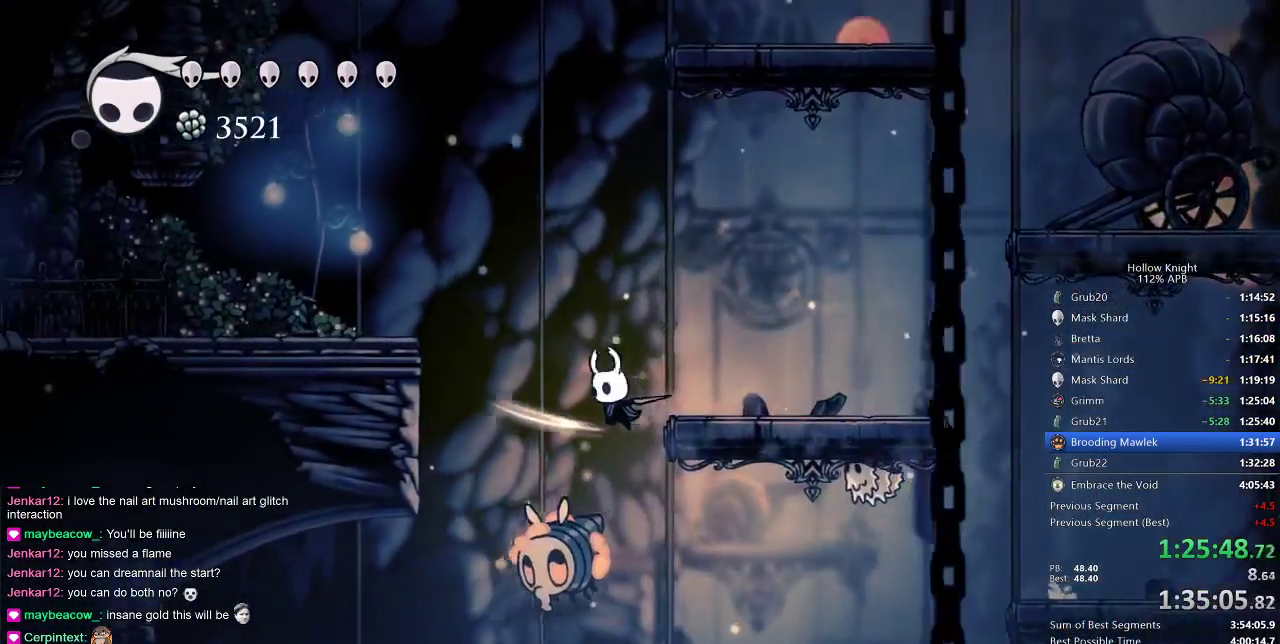
{"keys": ["down"], "events": [[150, "down", "up"], [217, "down", "down"], [267, "left", "up"], [267, "nail", "down"], [367, "nail", "up"]]}
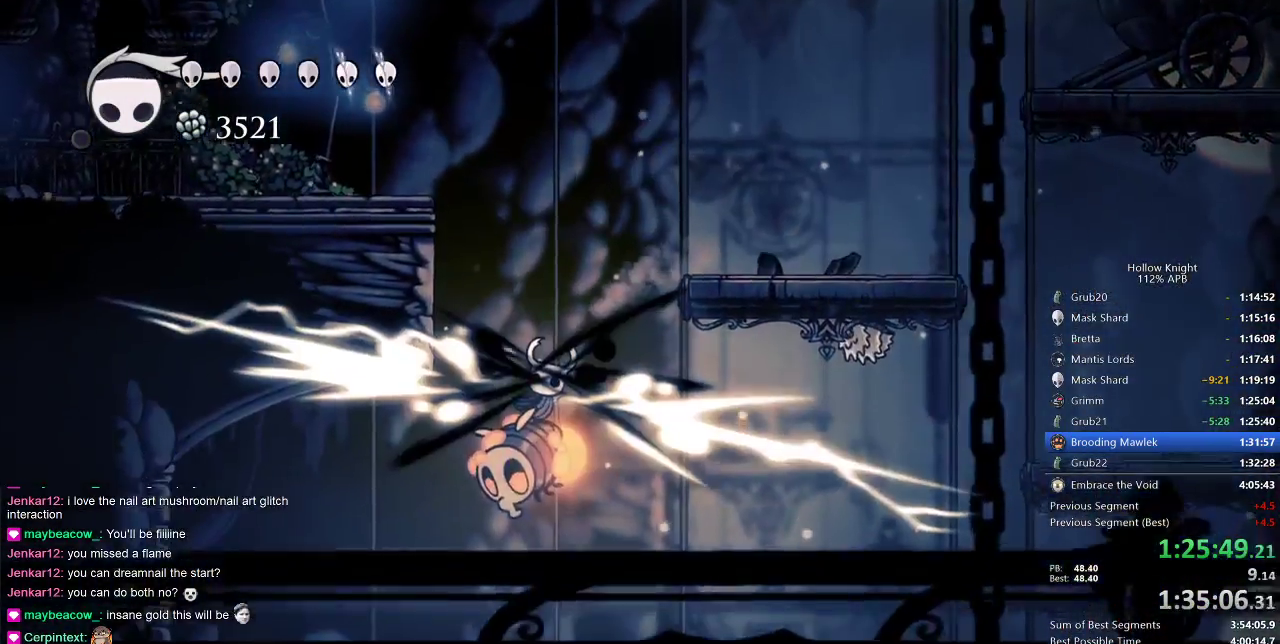
{"keys": ["left"], "events": [[100, "down", "up"], [150, "left", "down"]]}
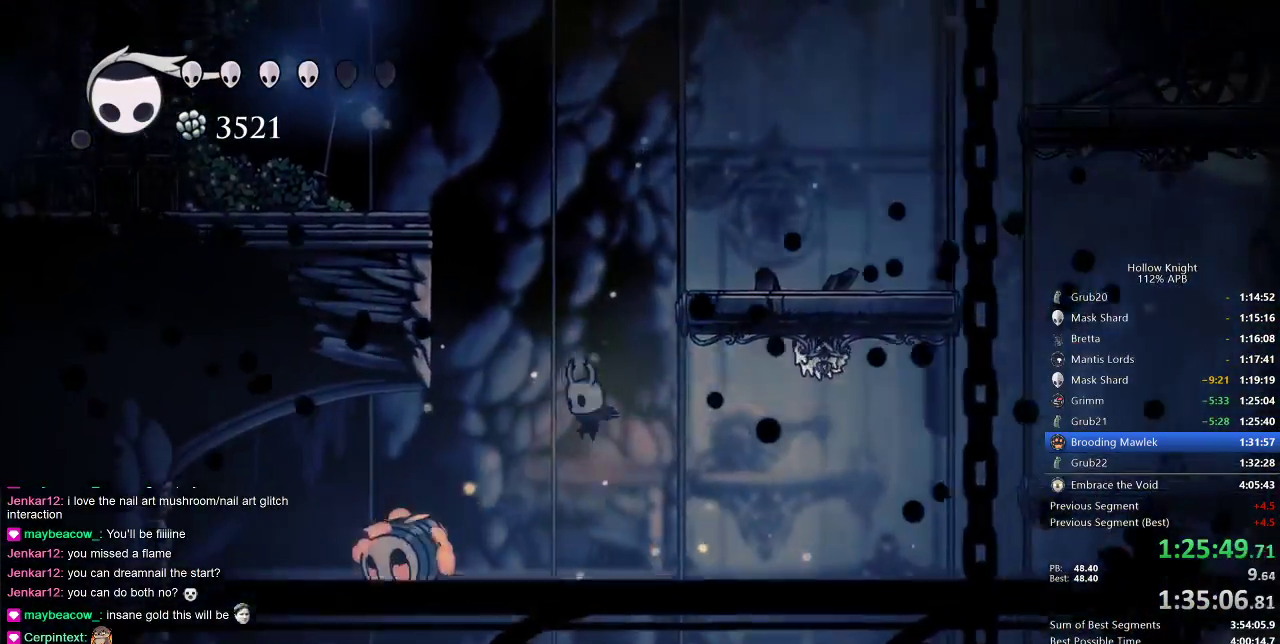
{"keys": ["left"], "events": [[367, "dash", "down"], [433, "dash", "up"]]}